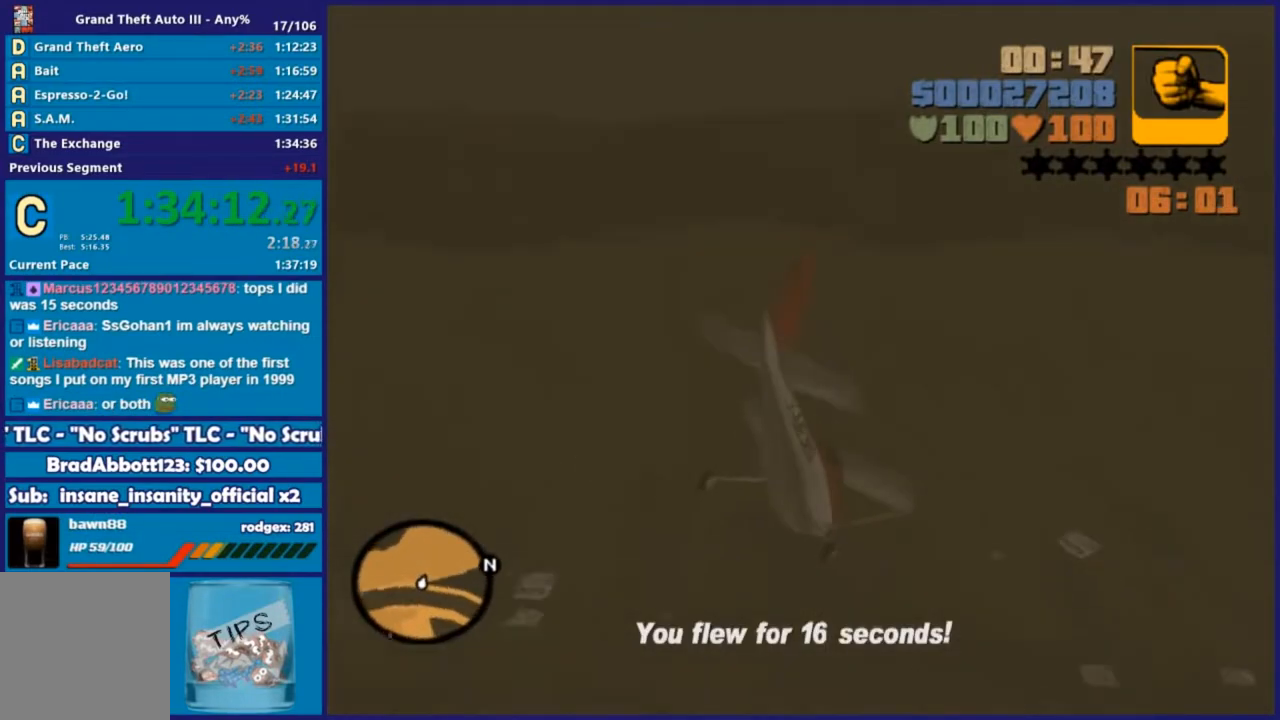
Gameplay with a controller (Xbox layout); each line is a JSON object with the inputs held at the frame after it. "events" lists button and stick changes between this image and that frame as [ms after this image, input, new state], when the widget could be followed in between.
{"buttons": ["R2"], "left_stick": "center", "right_stick": "center", "events": [[165, "left_stick", "left"], [330, "left_stick", "center"]]}
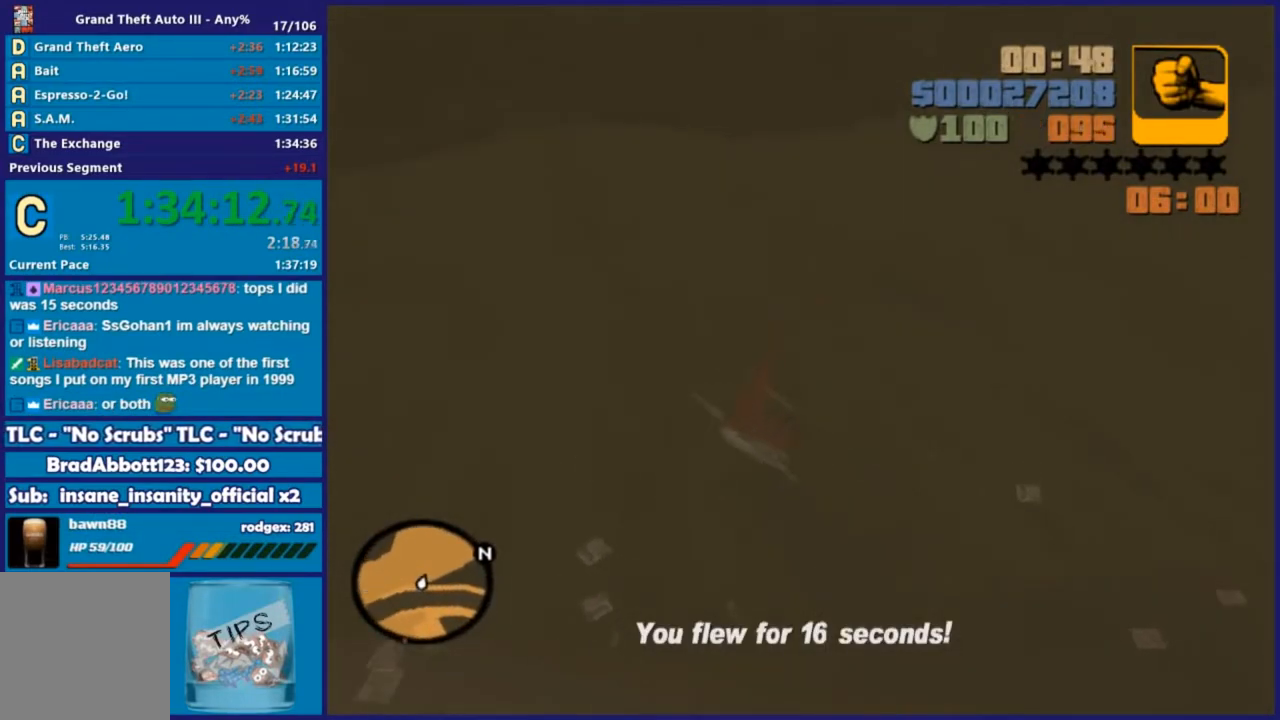
{"buttons": ["R2"], "left_stick": "center", "right_stick": "center", "events": [[292, "left_stick", "left"], [347, "left_stick", "down-left"], [494, "left_stick", "center"]]}
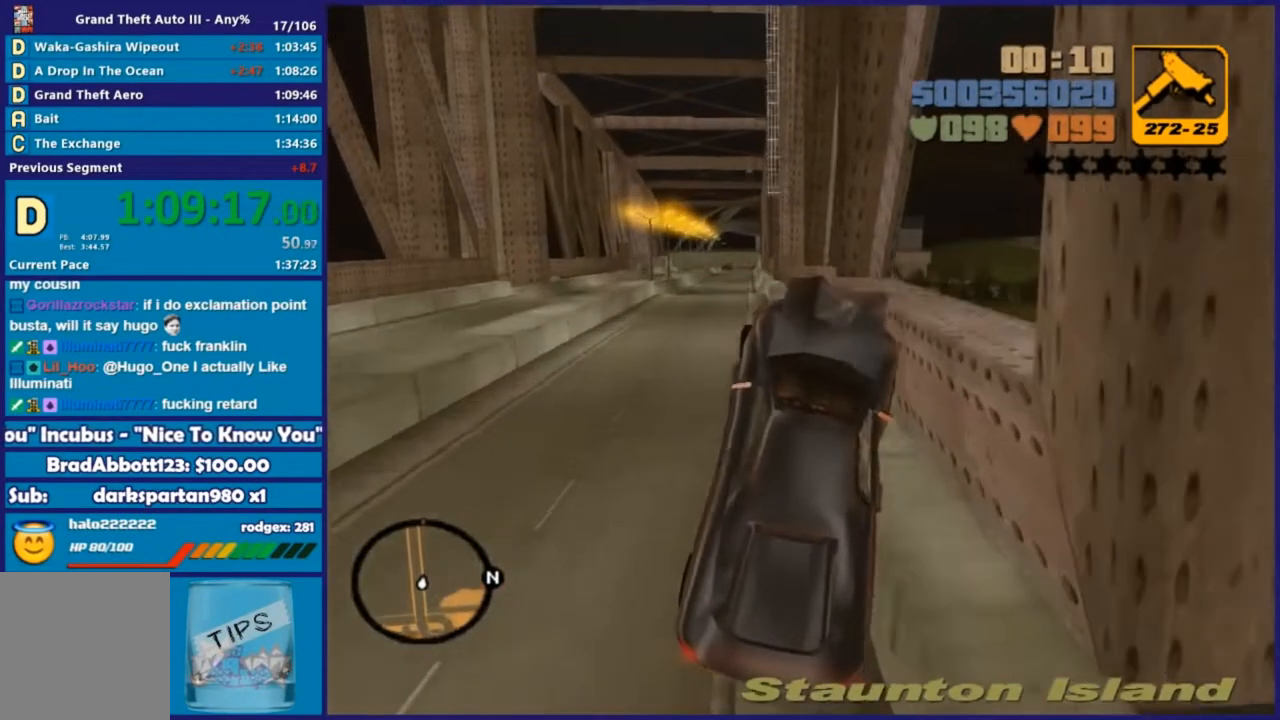
{"buttons": [], "left_stick": "left", "right_stick": "center", "events": [[110, "R2", "up"], [165, "left_stick", "left"]]}
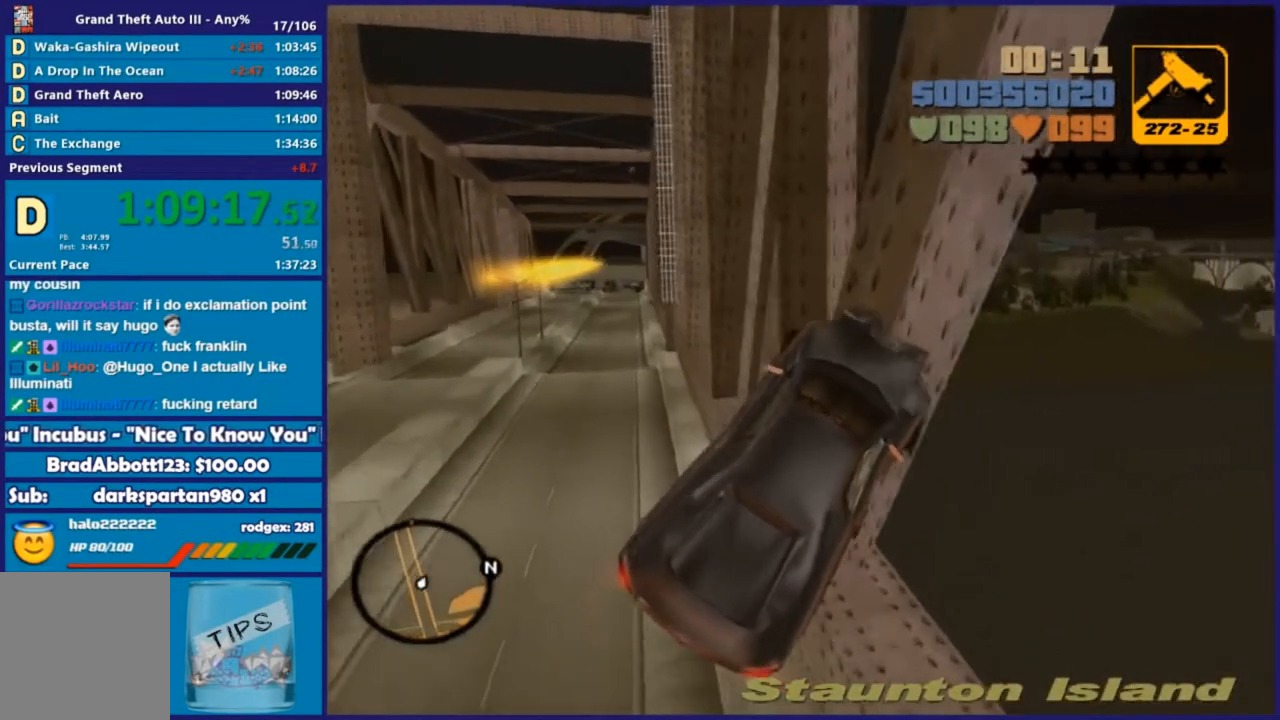
{"buttons": [], "left_stick": "up-left", "right_stick": "center", "events": [[275, "left_stick", "up-left"]]}
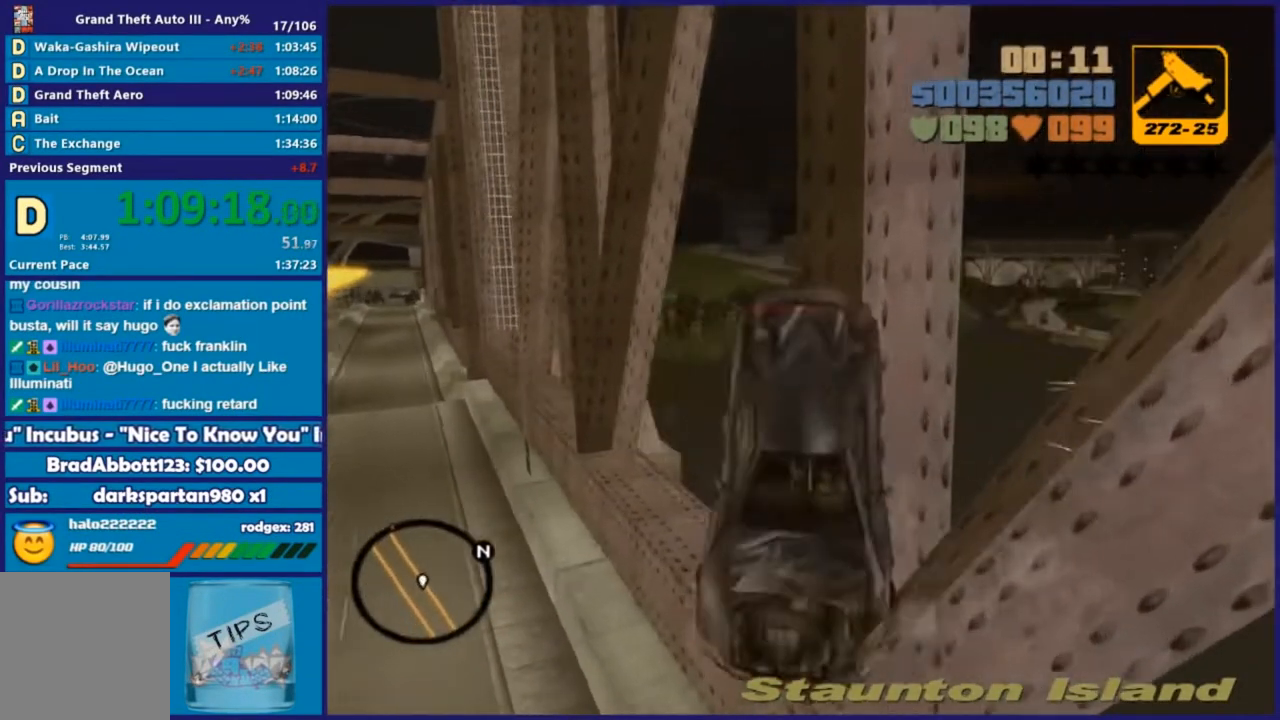
{"buttons": [], "left_stick": "center", "right_stick": "center", "events": [[202, "left_stick", "center"]]}
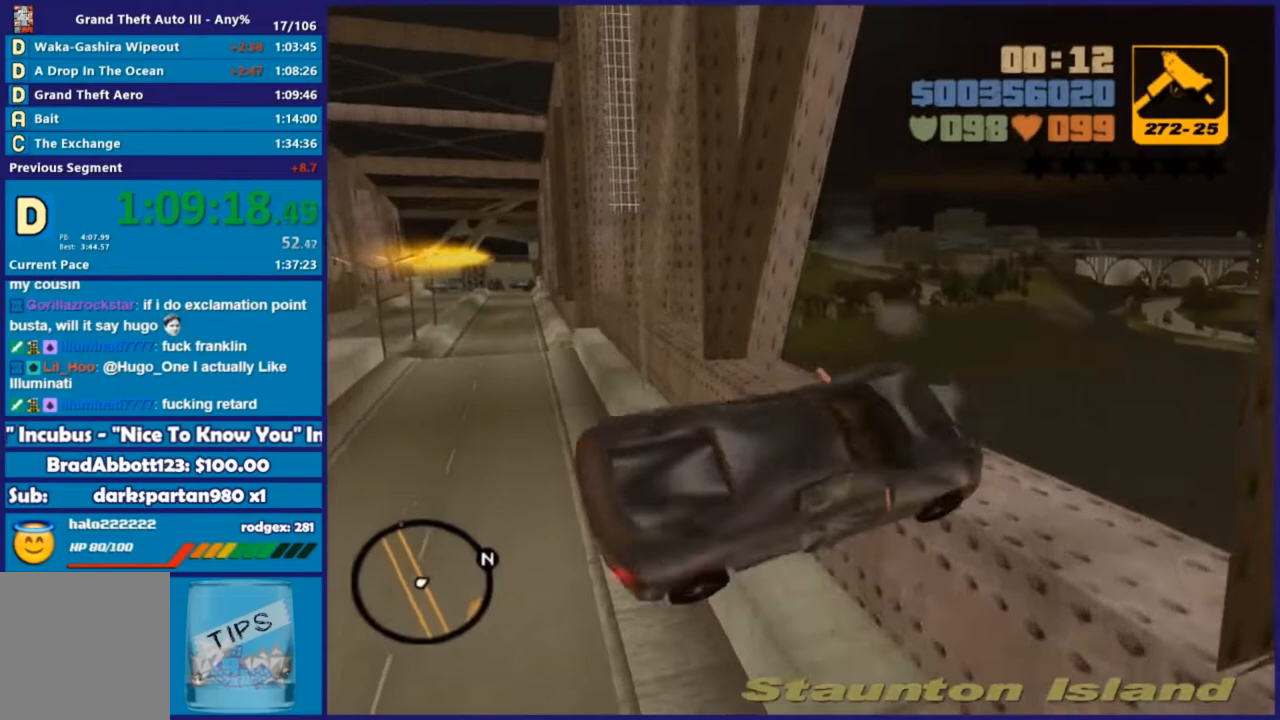
{"buttons": ["R2"], "left_stick": "down-left", "right_stick": "center", "events": [[457, "R2", "down"], [457, "left_stick", "down-left"]]}
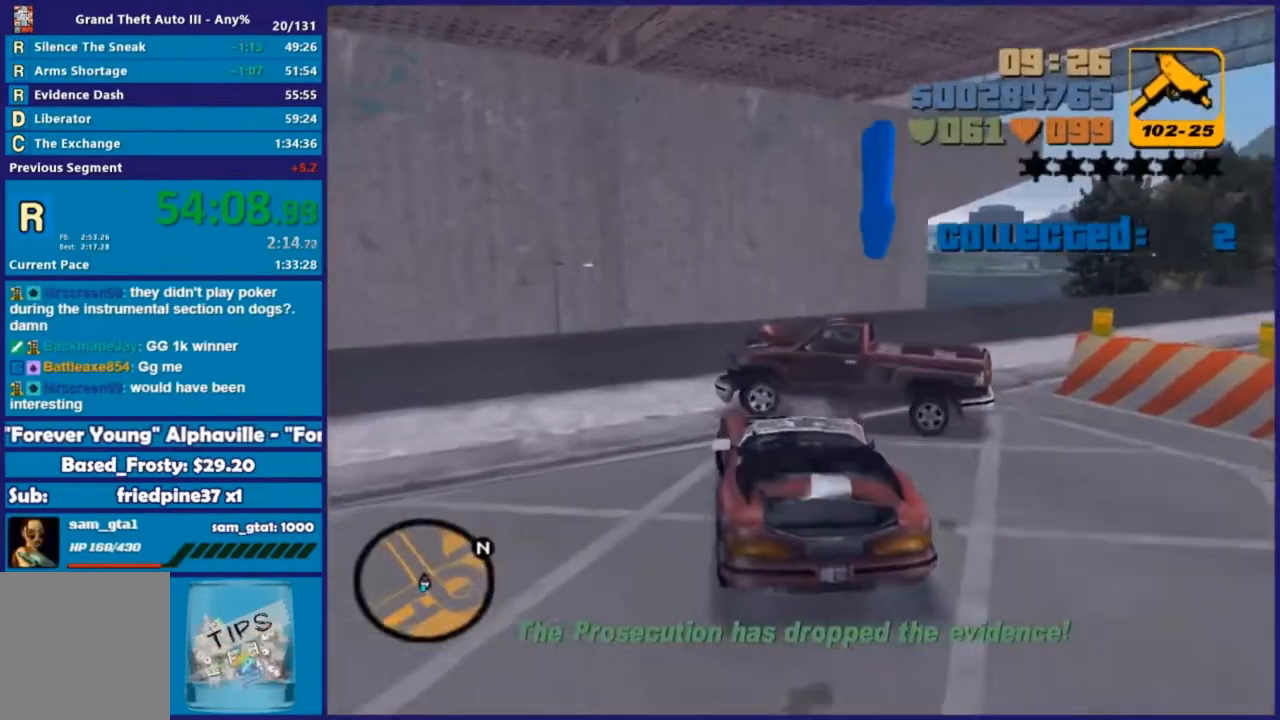
{"buttons": ["L2"], "left_stick": "down-left", "right_stick": "center", "events": [[73, "left_stick", "down-right"], [128, "left_stick", "center"], [183, "L2", "down"], [183, "left_stick", "down-left"], [275, "R2", "up"]]}
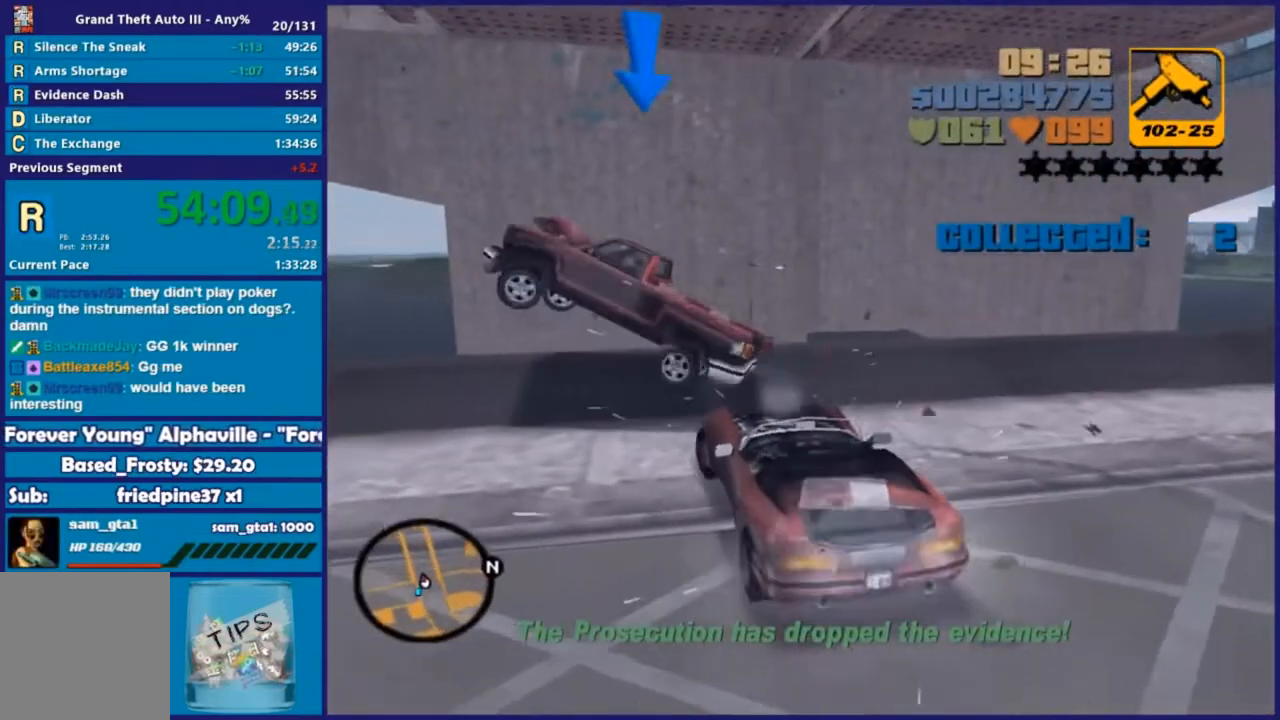
{"buttons": [], "left_stick": "down-left", "right_stick": "down-right", "events": [[55, "left_stick", "down"], [330, "left_stick", "right"], [385, "left_stick", "center"], [440, "left_stick", "left"], [458, "right_stick", "down-right"], [495, "L2", "up"], [495, "left_stick", "down-left"]]}
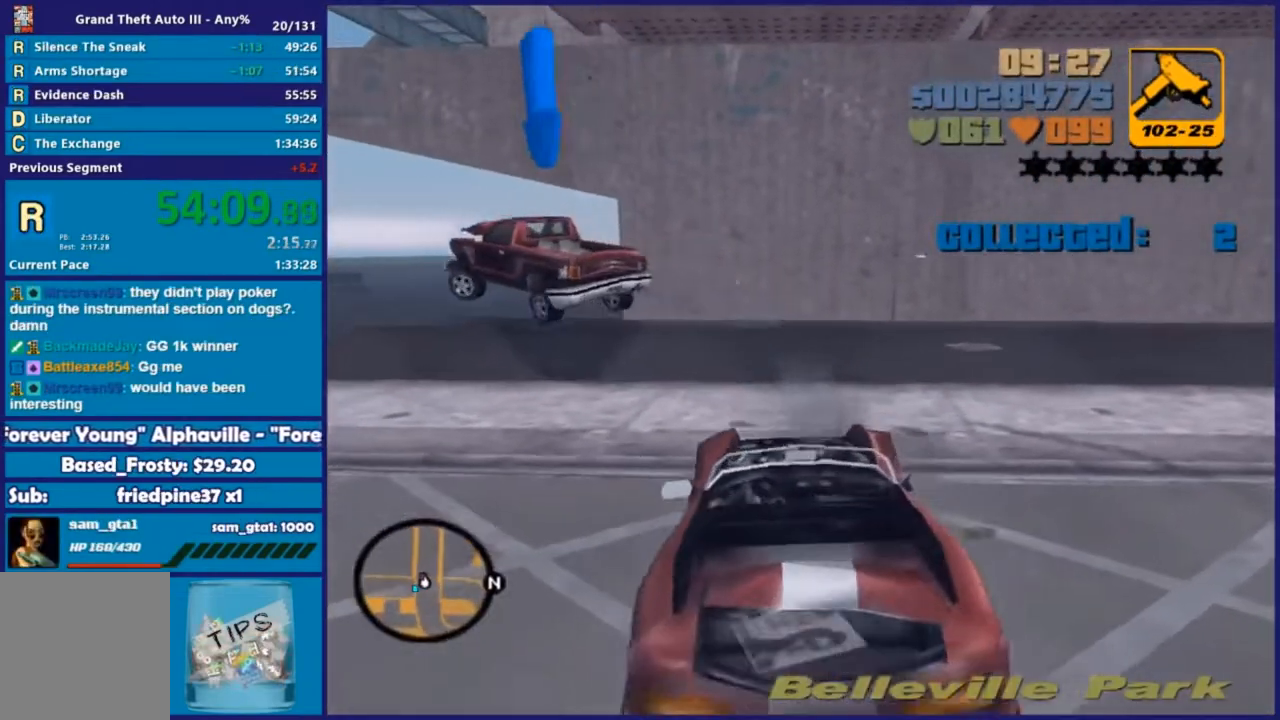
{"buttons": ["L1", "R1"], "left_stick": "center", "right_stick": "right", "events": [[18, "right_stick", "right"], [201, "L1", "down"], [201, "R1", "down"], [201, "left_stick", "center"]]}
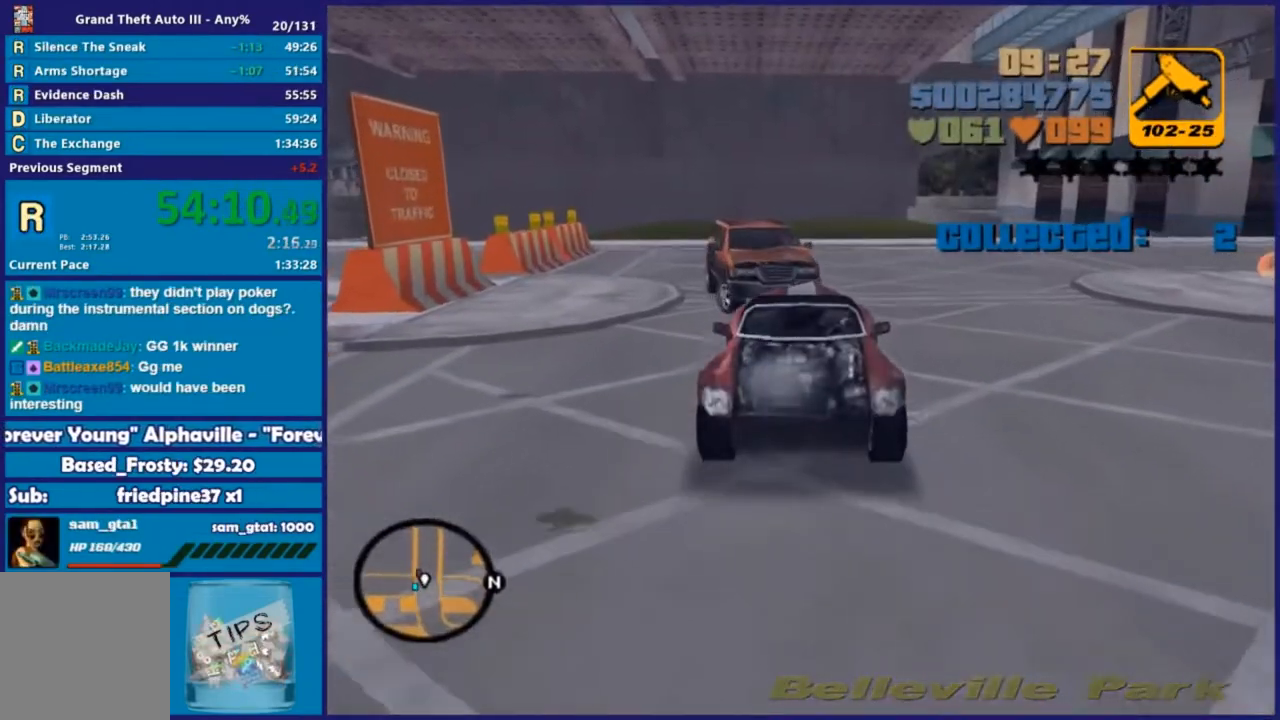
{"buttons": ["L1", "L2", "R1"], "left_stick": "up-right", "right_stick": "center", "events": [[275, "right_stick", "center"], [348, "L2", "down"], [421, "left_stick", "up-right"]]}
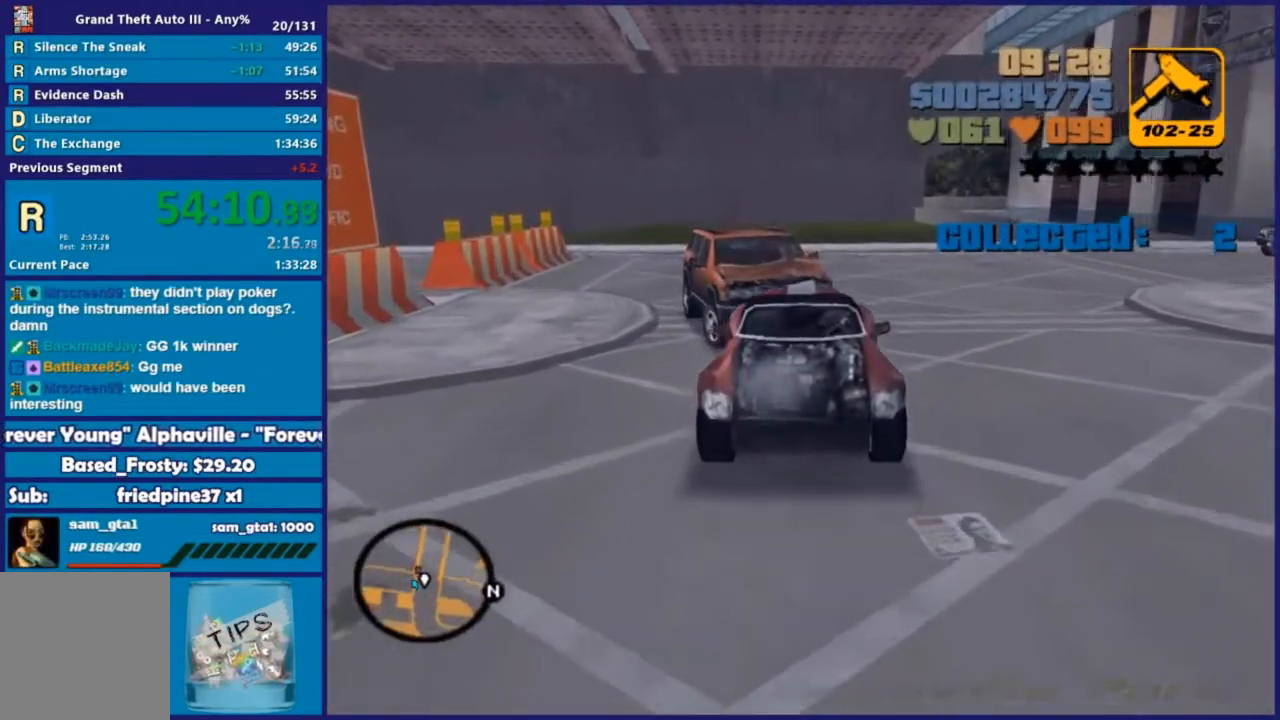
{"buttons": [], "left_stick": "down-left", "right_stick": "center", "events": [[55, "L1", "up"], [55, "L2", "up"], [55, "R1", "up"], [55, "R2", "down"], [55, "left_stick", "center"], [183, "left_stick", "left"], [330, "left_stick", "down"], [366, "R2", "up"], [421, "left_stick", "left"], [476, "left_stick", "down-left"]]}
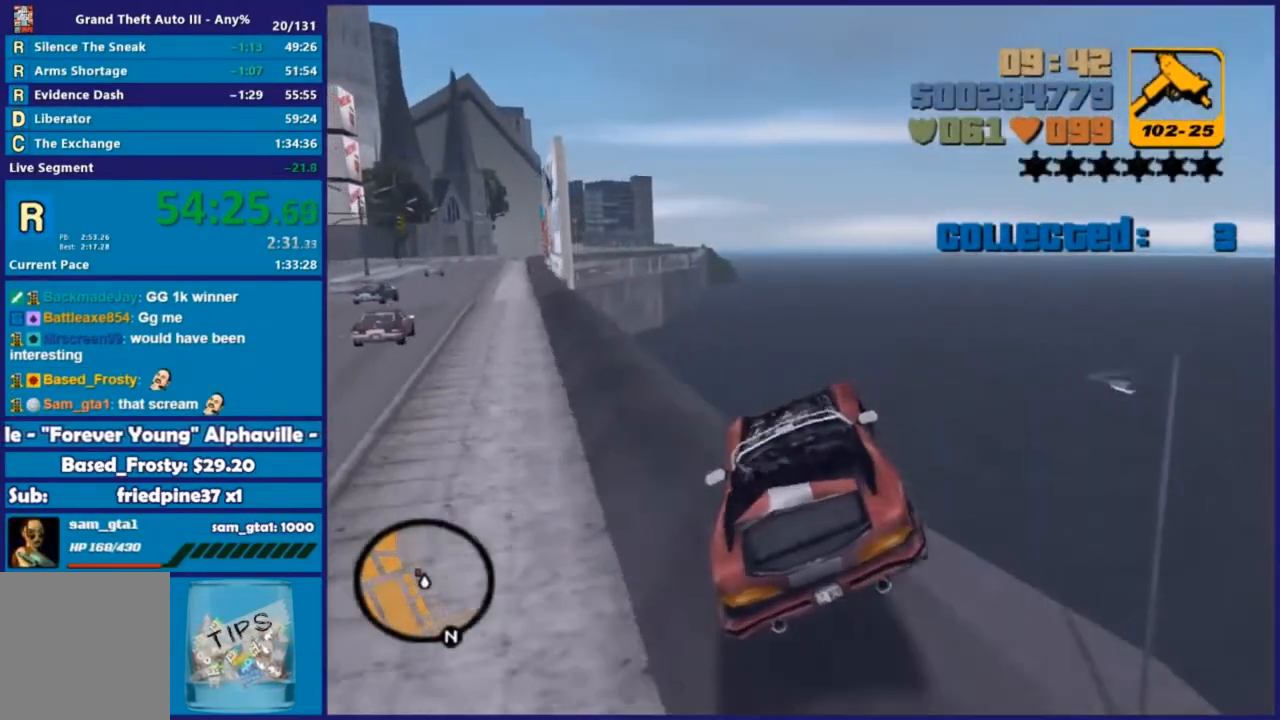
{"buttons": ["L3"], "left_stick": "down-left", "right_stick": "center", "events": [[293, "L3", "down"]]}
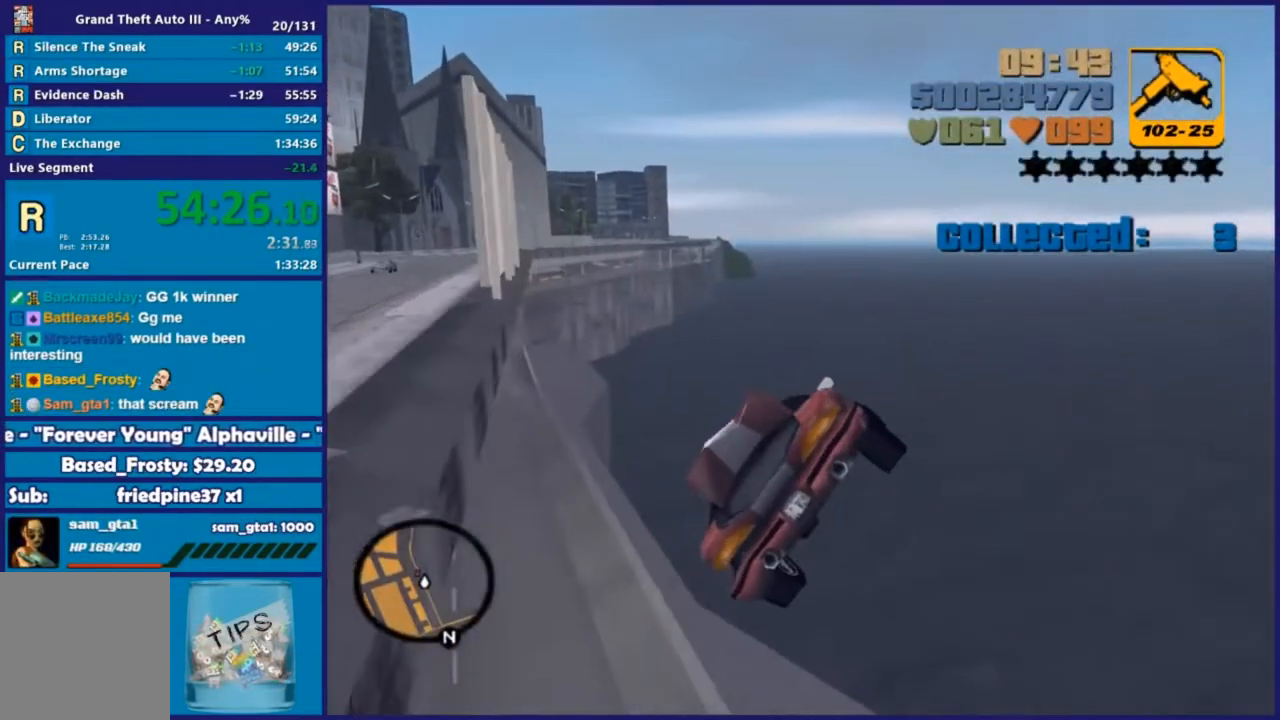
{"buttons": [], "left_stick": "left", "right_stick": "center", "events": [[201, "L3", "up"], [366, "left_stick", "left"]]}
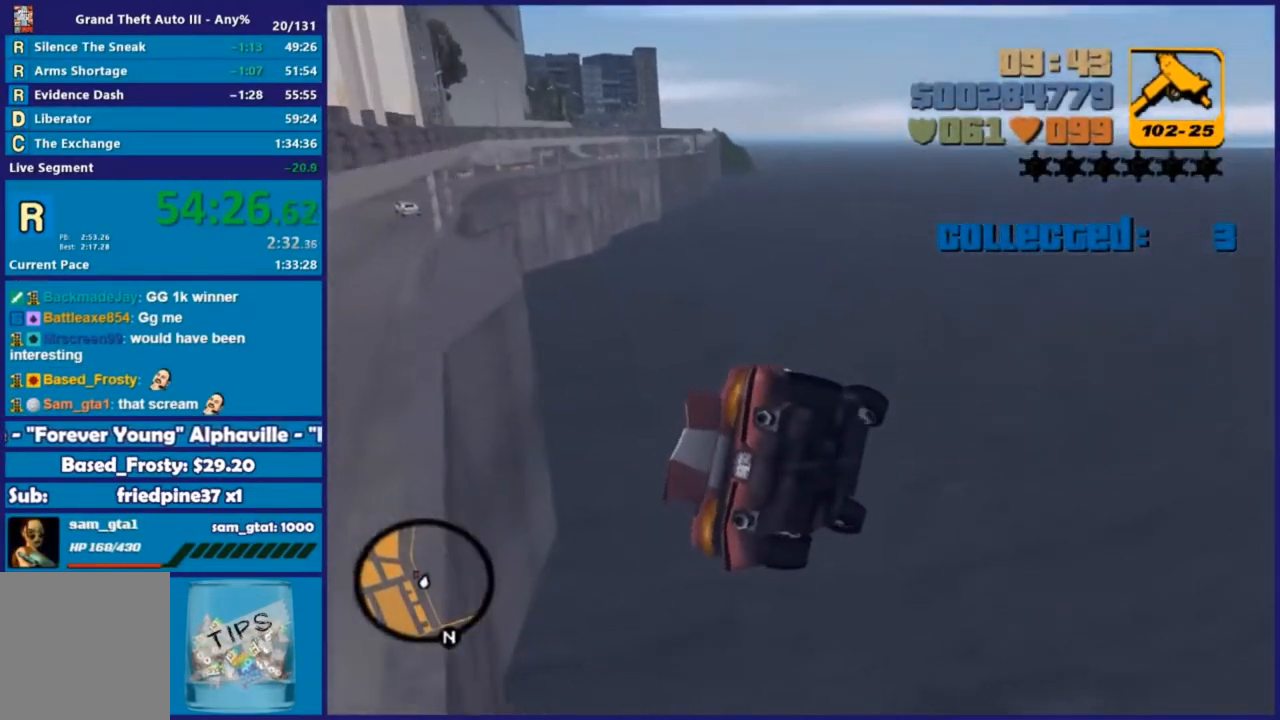
{"buttons": [], "left_stick": "left", "right_stick": "center", "events": []}